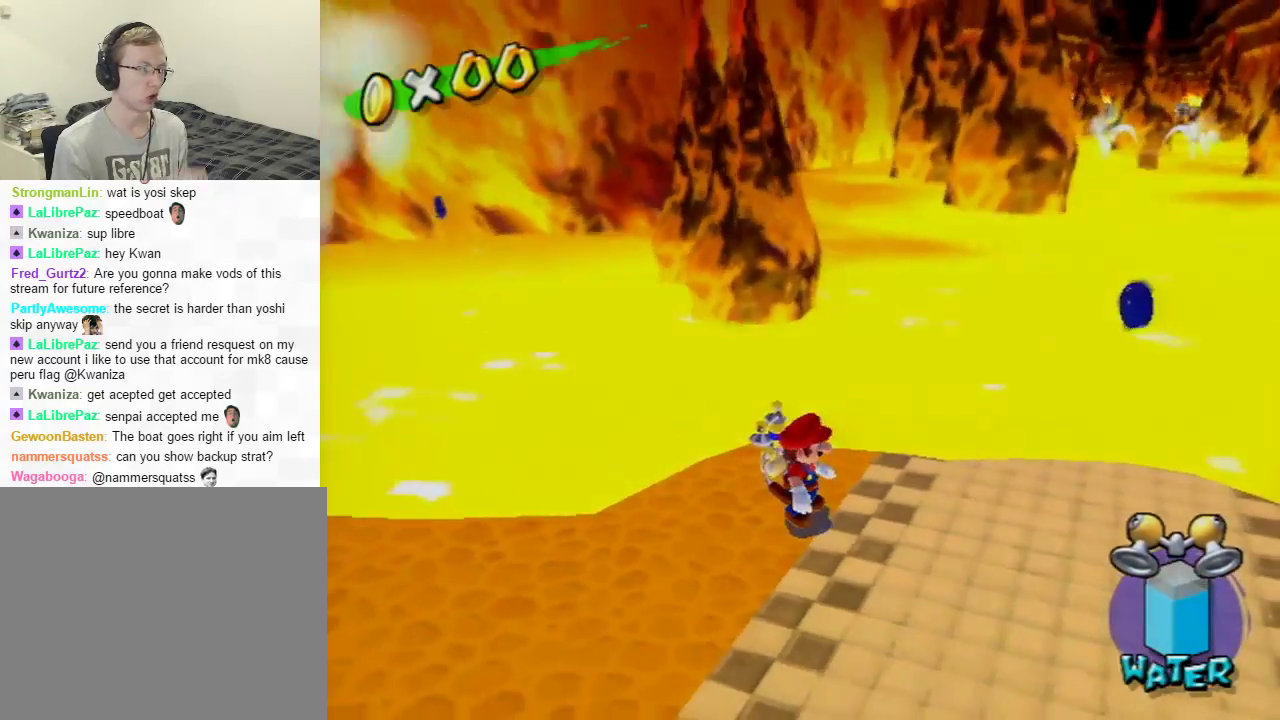
Gameplay with a controller (Nintendo layout); each line is a JSON object with the inputs held at the frame after it. "events" lists button and stick changes between this image and that frame as [ms after this image, input, new state], when the widget could be followed in between. Not read: L3 R3.
{"buttons": [], "left_stick": "center", "right_stick": "center", "events": []}
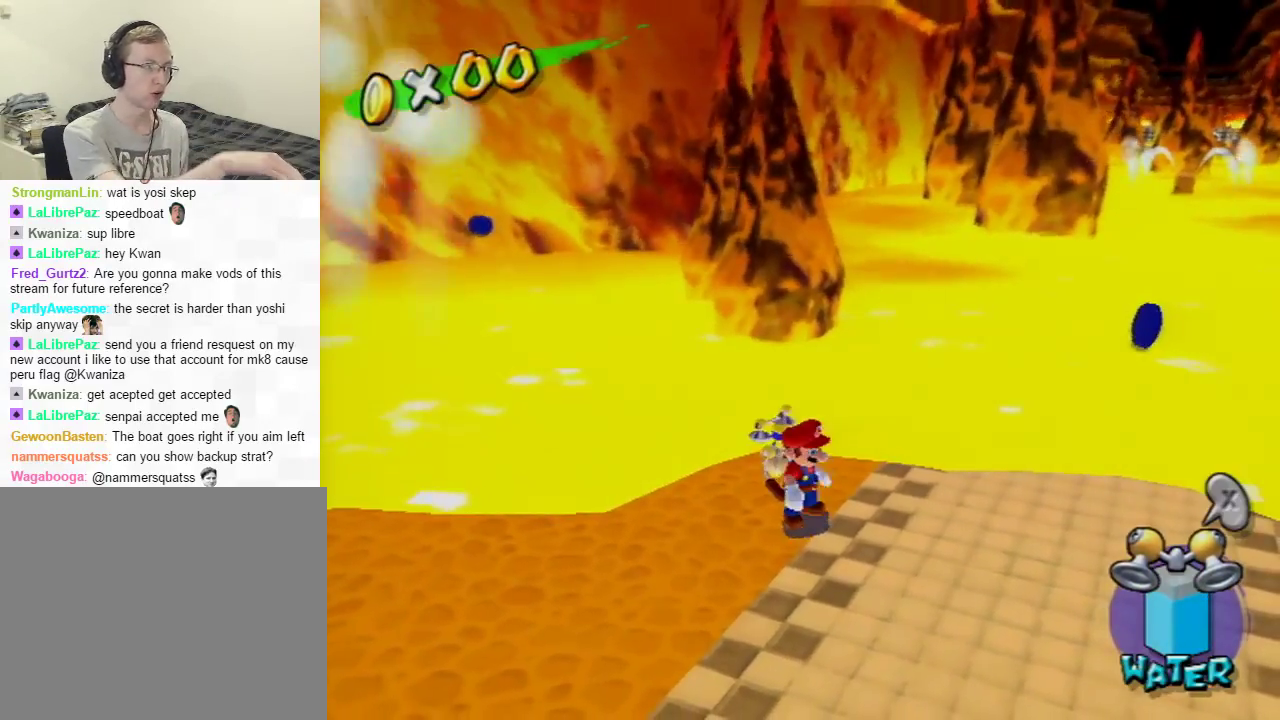
{"buttons": [], "left_stick": "center", "right_stick": "center", "events": []}
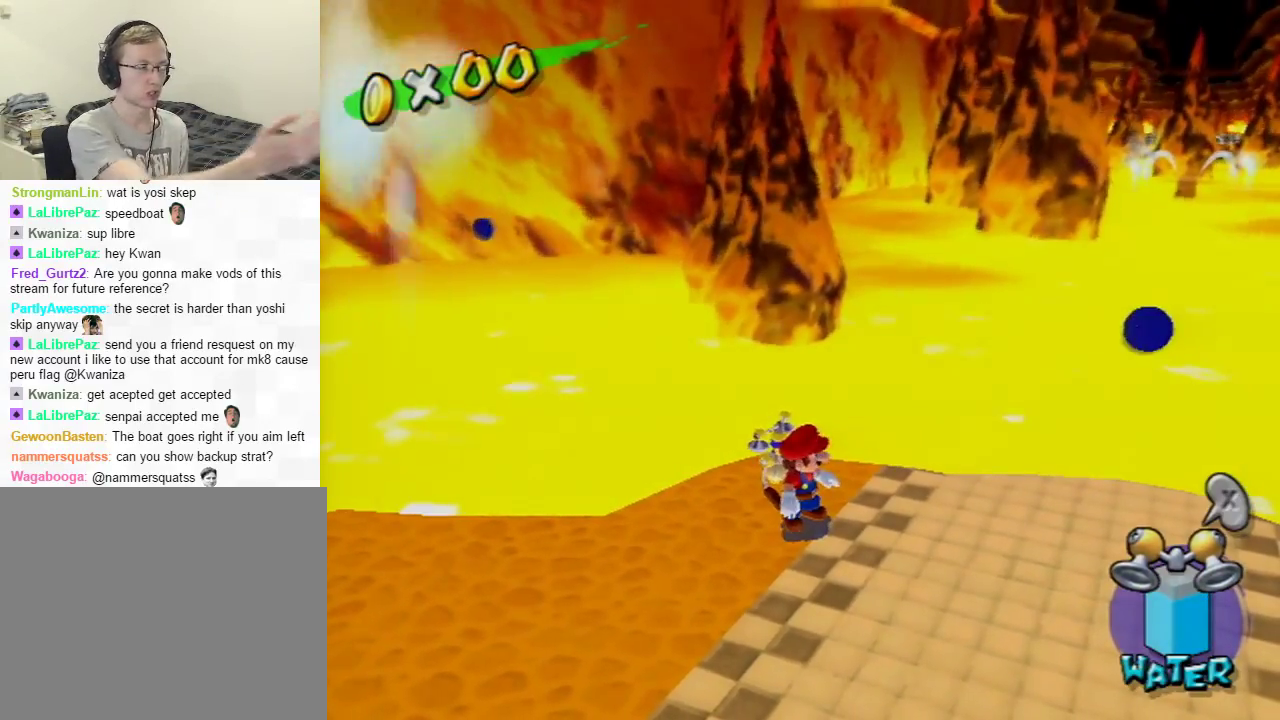
{"buttons": [], "left_stick": "center", "right_stick": "center", "events": []}
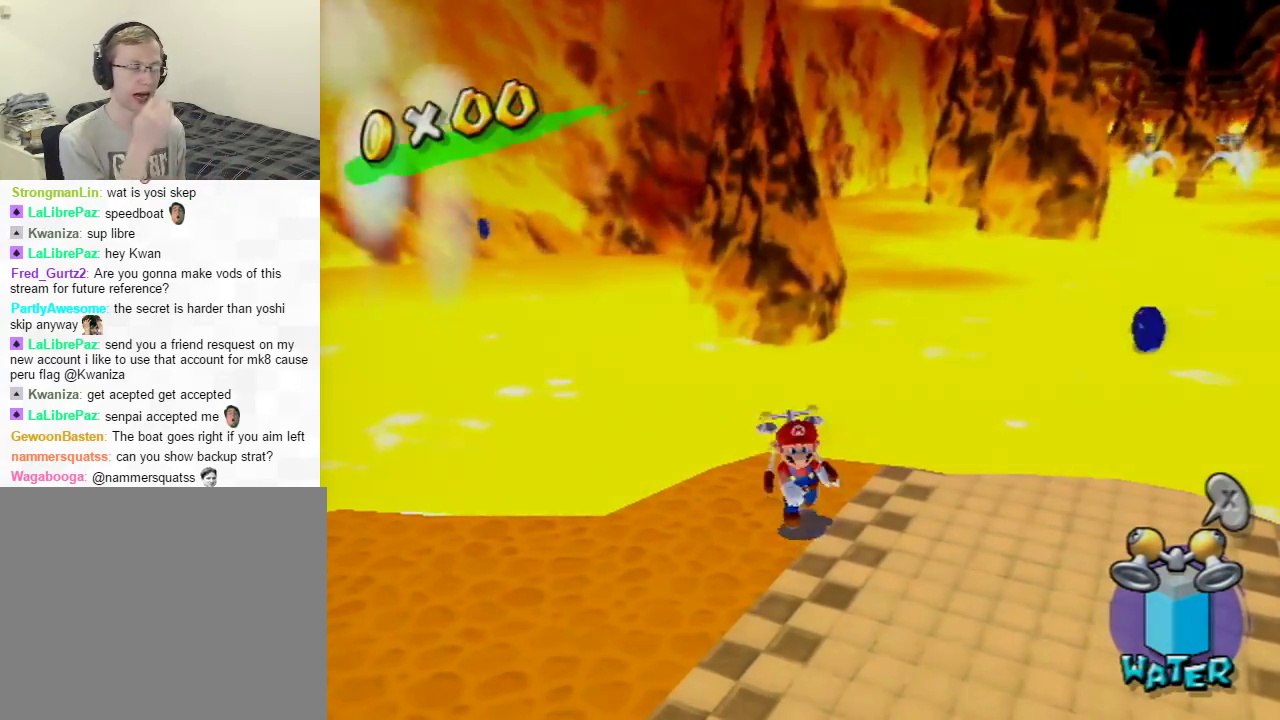
{"buttons": [], "left_stick": "down", "right_stick": "center", "events": [[67, "left_stick", "down"]]}
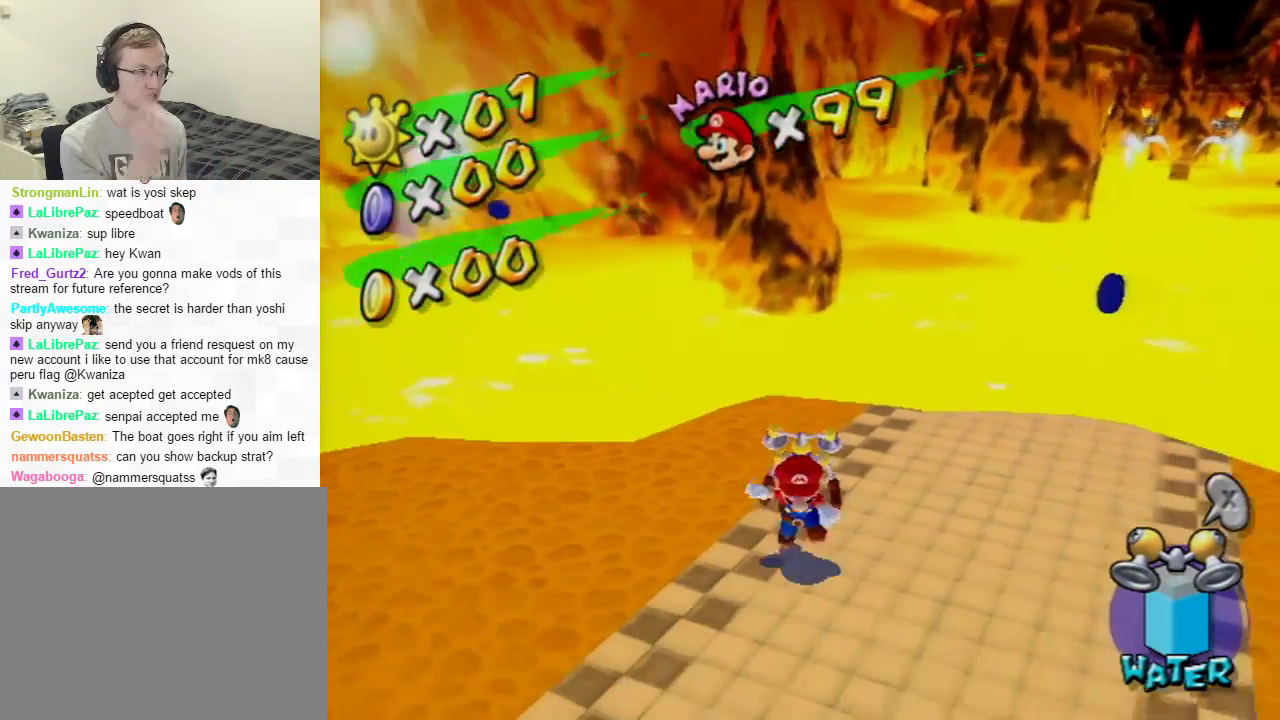
{"buttons": [], "left_stick": "up-right", "right_stick": "up-left", "events": [[167, "left_stick", "down-right"], [367, "left_stick", "right"], [484, "left_stick", "up-right"], [500, "right_stick", "up-left"]]}
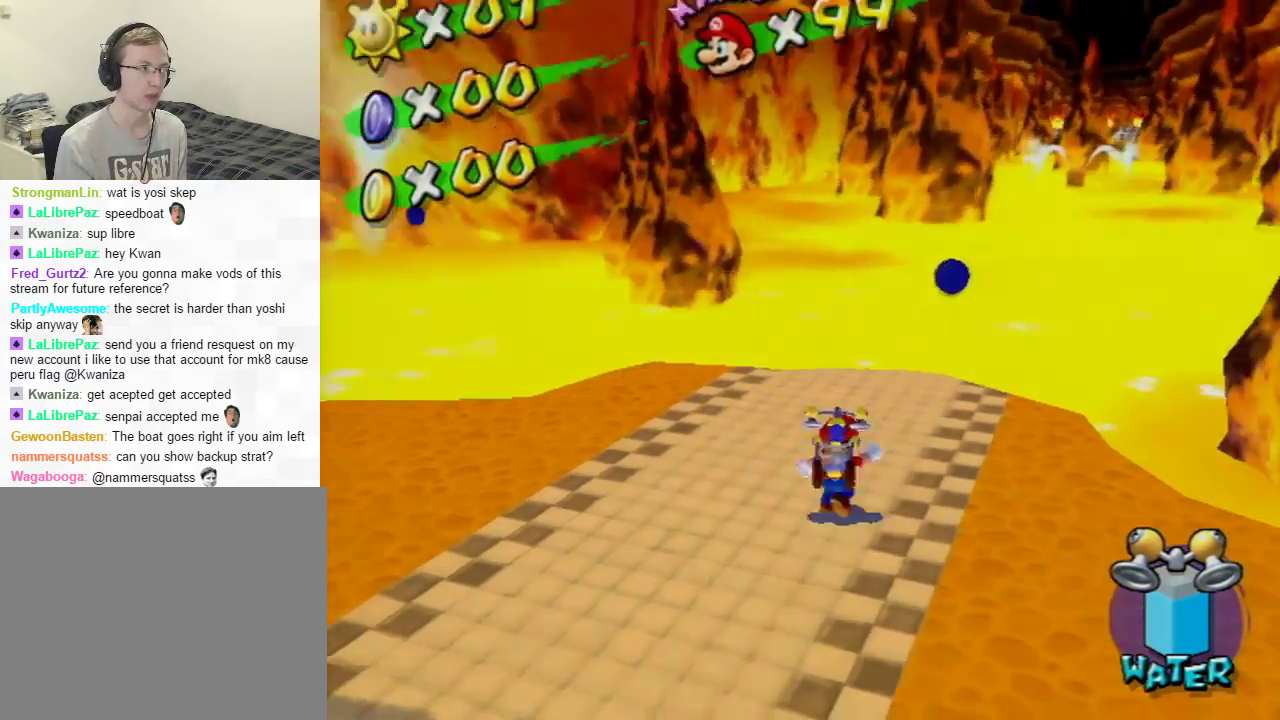
{"buttons": ["Y"], "left_stick": "center", "right_stick": "center", "events": [[67, "right_stick", "center"], [84, "left_stick", "up"], [284, "X", "down"], [301, "left_stick", "up-right"], [384, "X", "up"], [401, "left_stick", "center"], [484, "Y", "down"]]}
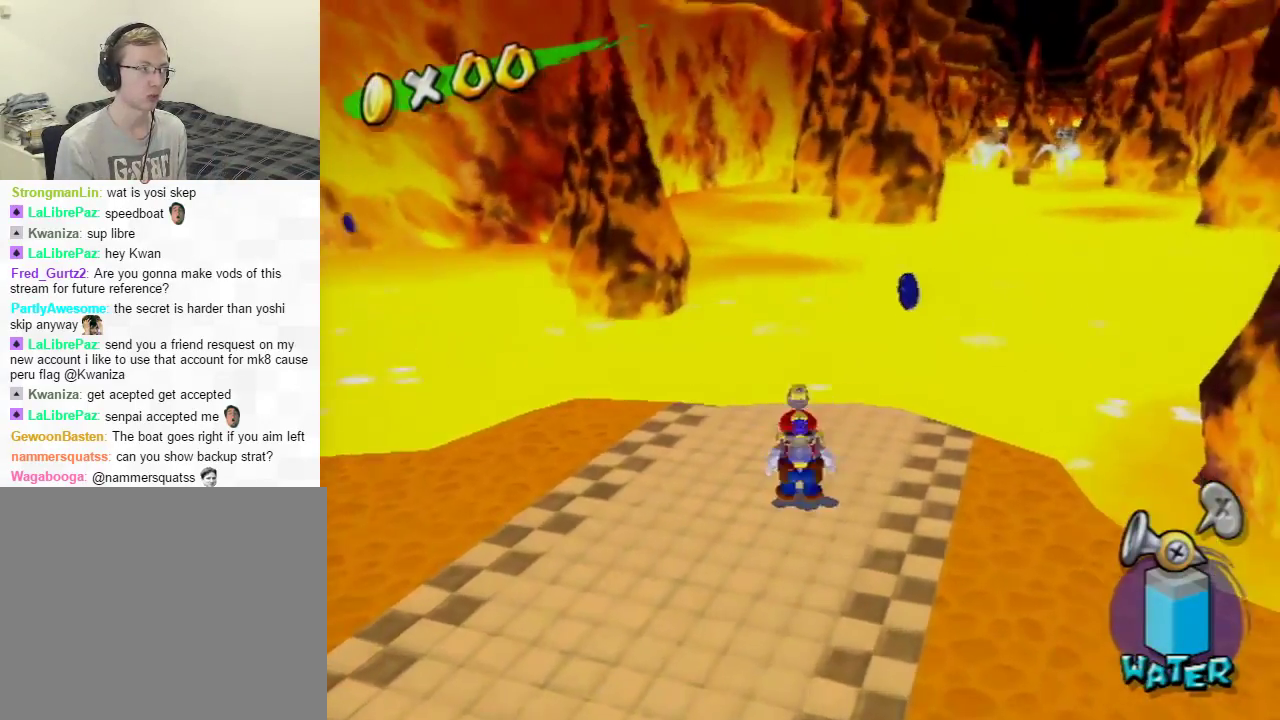
{"buttons": [], "left_stick": "center", "right_stick": "center", "events": [[100, "left_stick", "down-right"], [117, "Y", "up"], [284, "left_stick", "center"], [367, "left_stick", "up"], [484, "left_stick", "center"]]}
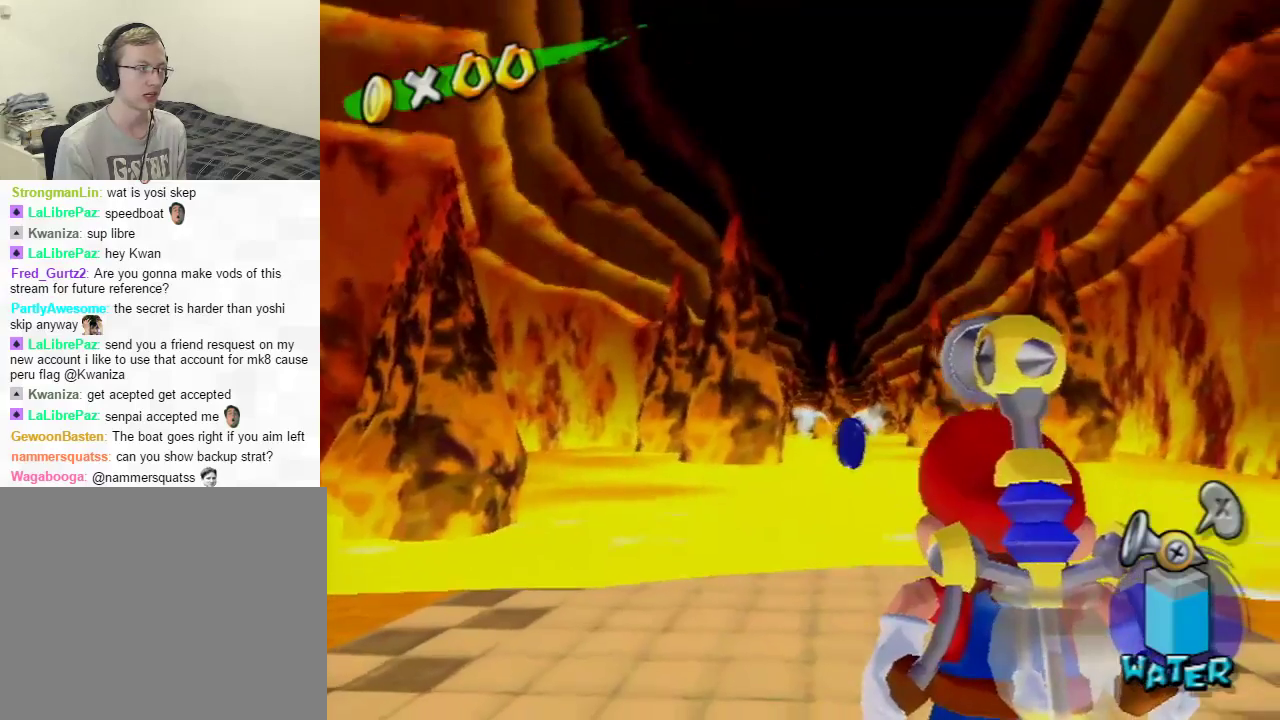
{"buttons": [], "left_stick": "center", "right_stick": "center", "events": []}
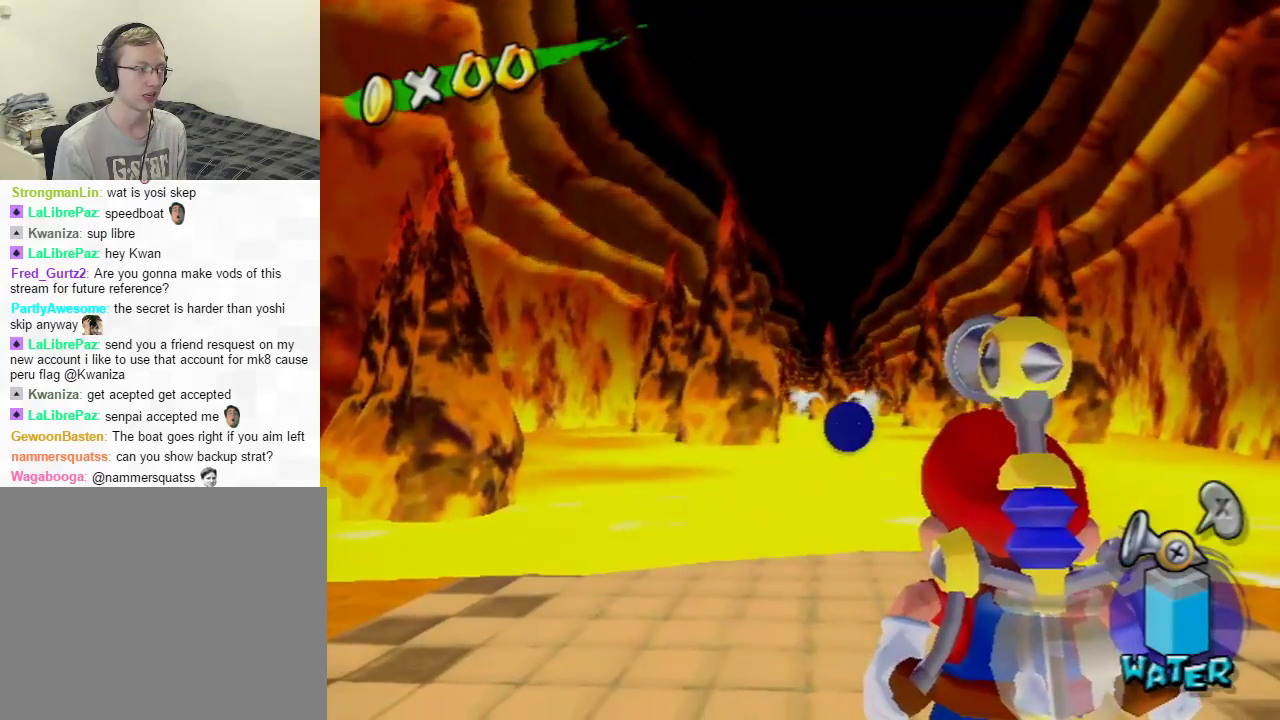
{"buttons": [], "left_stick": "center", "right_stick": "center", "events": []}
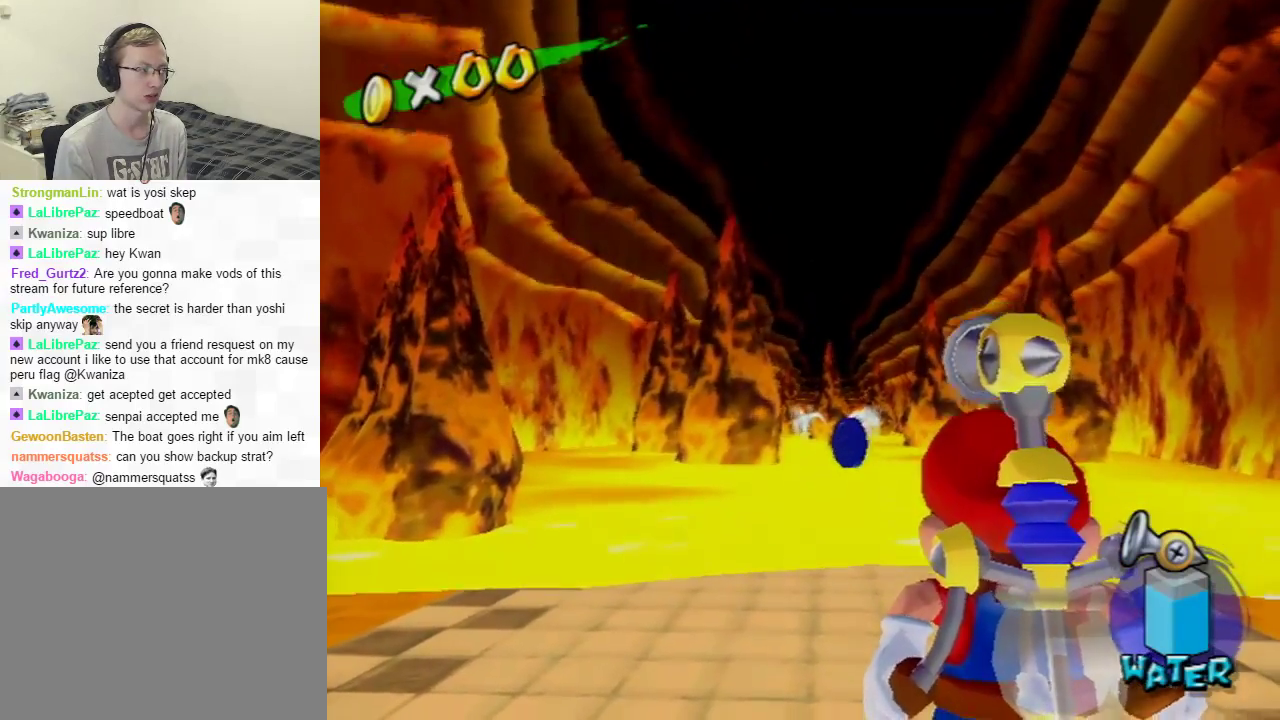
{"buttons": [], "left_stick": "center", "right_stick": "center", "events": [[17, "left_stick", "up"], [101, "left_stick", "center"]]}
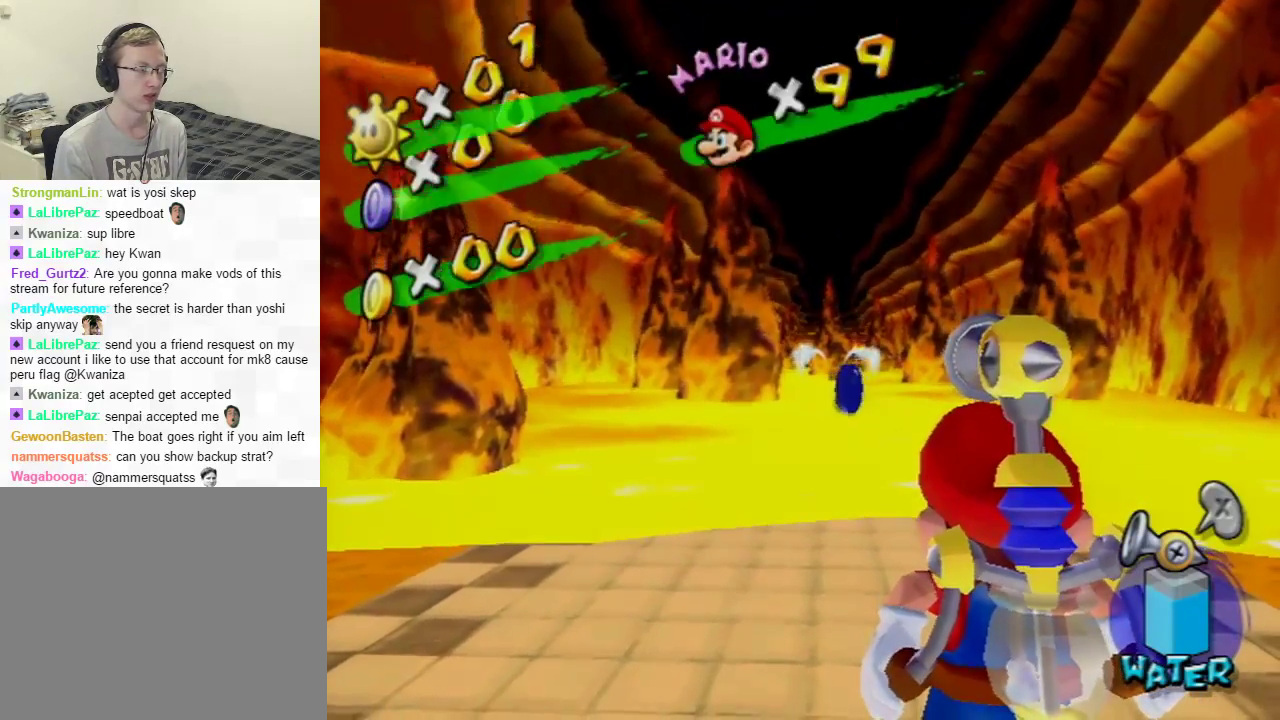
{"buttons": [], "left_stick": "center", "right_stick": "center", "events": []}
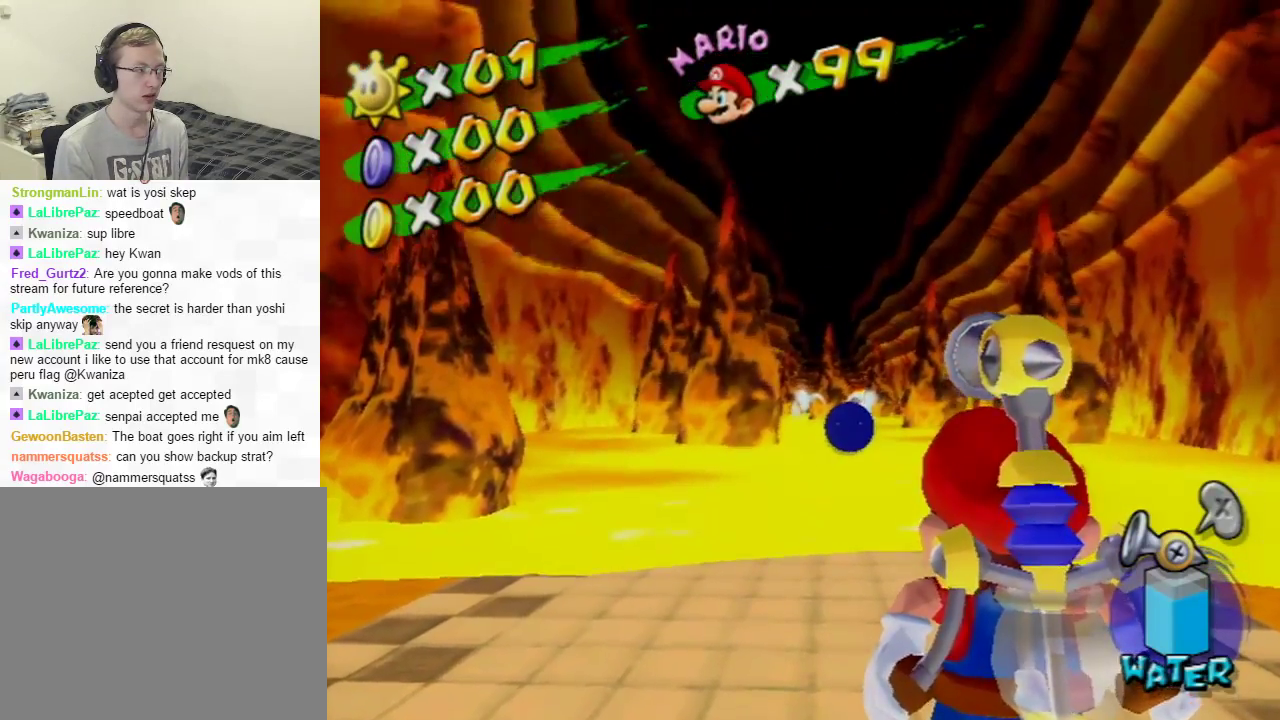
{"buttons": [], "left_stick": "center", "right_stick": "center", "events": [[317, "Y", "down"], [501, "Y", "up"]]}
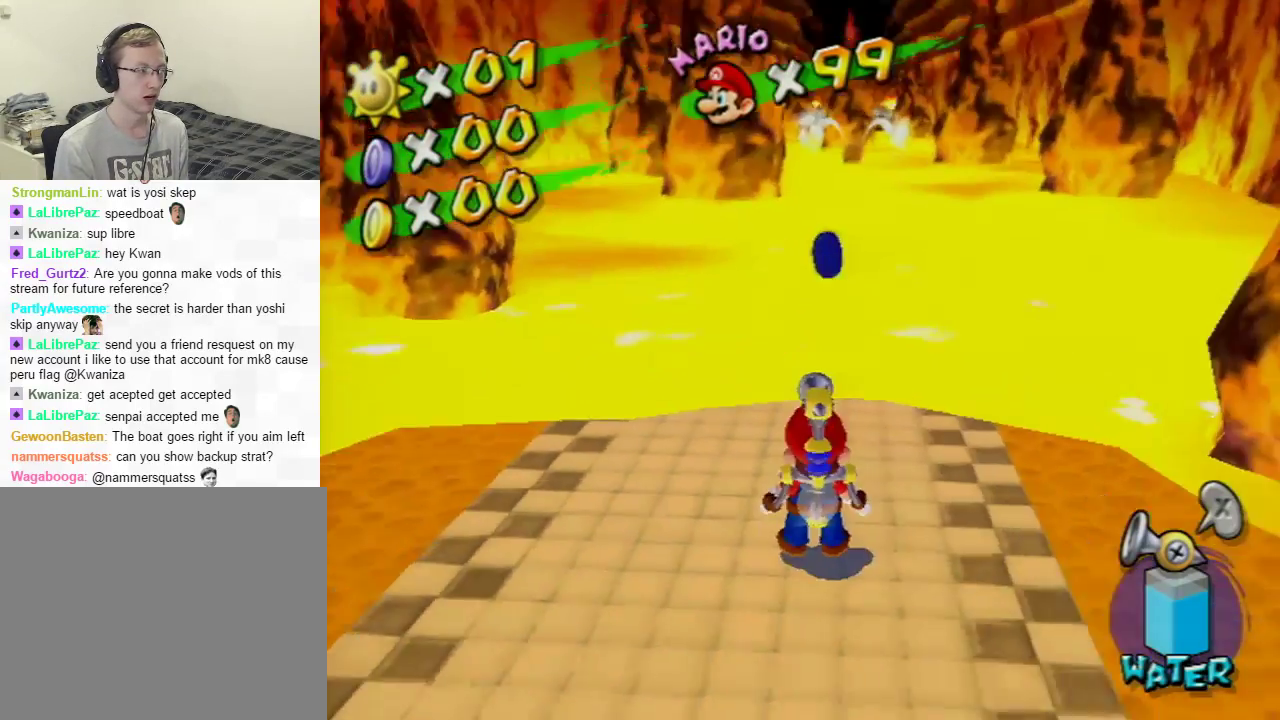
{"buttons": ["X"], "left_stick": "center", "right_stick": "center", "events": [[417, "X", "down"]]}
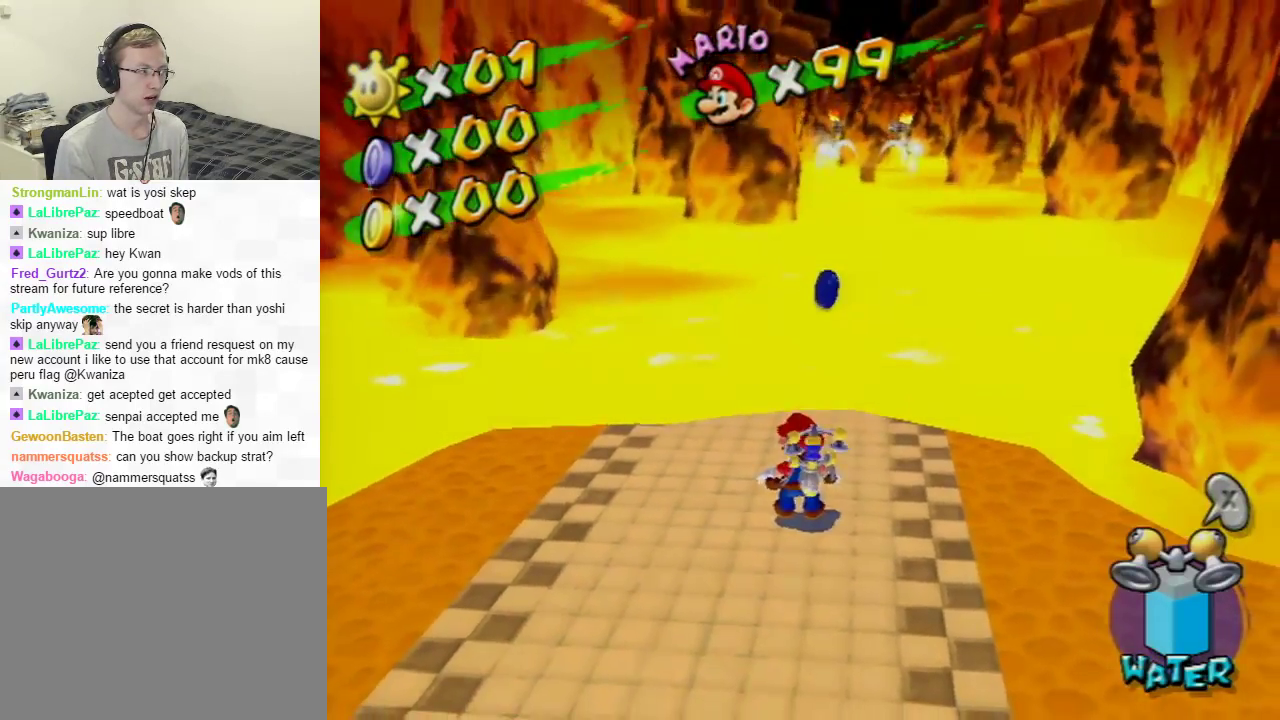
{"buttons": [], "left_stick": "down", "right_stick": "center", "events": [[34, "X", "up"], [151, "left_stick", "down"]]}
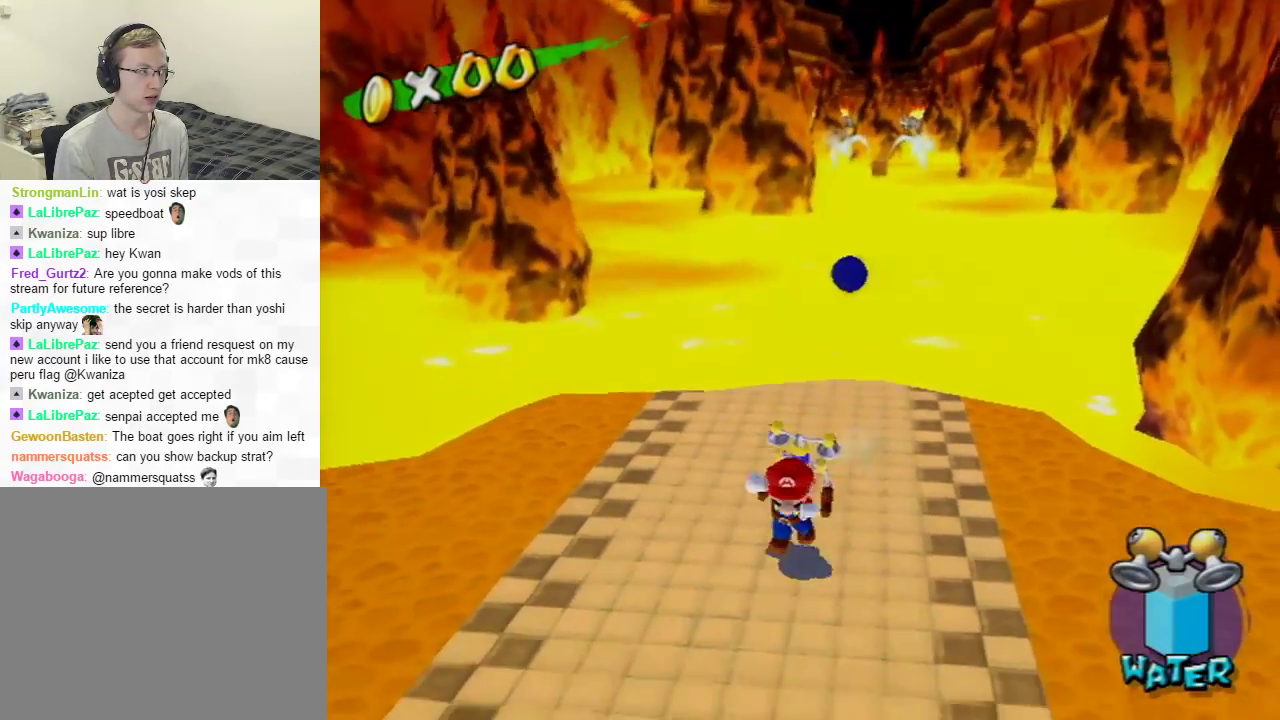
{"buttons": [], "left_stick": "up-left", "right_stick": "center", "events": [[267, "left_stick", "down-left"], [267, "right_stick", "up-left"], [417, "left_stick", "up-left"], [417, "right_stick", "center"]]}
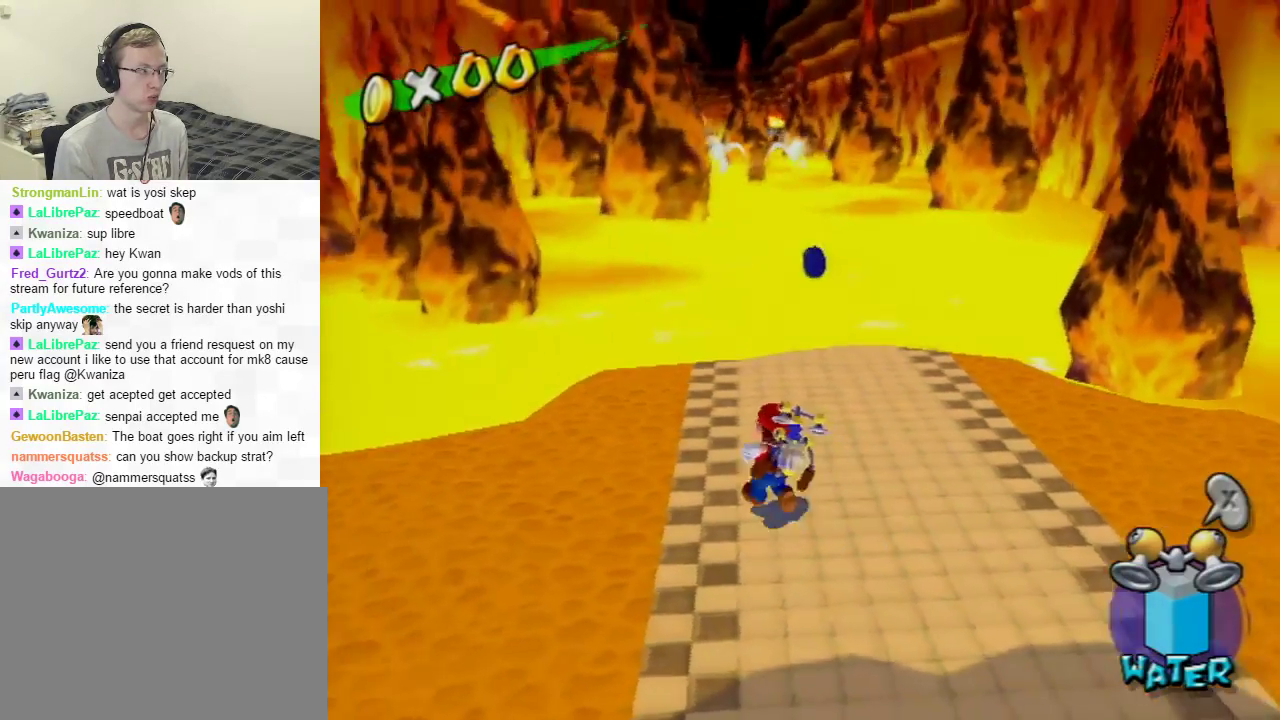
{"buttons": [], "left_stick": "center", "right_stick": "center", "events": [[101, "left_stick", "up"], [267, "right_stick", "right"], [351, "left_stick", "center"], [368, "right_stick", "center"]]}
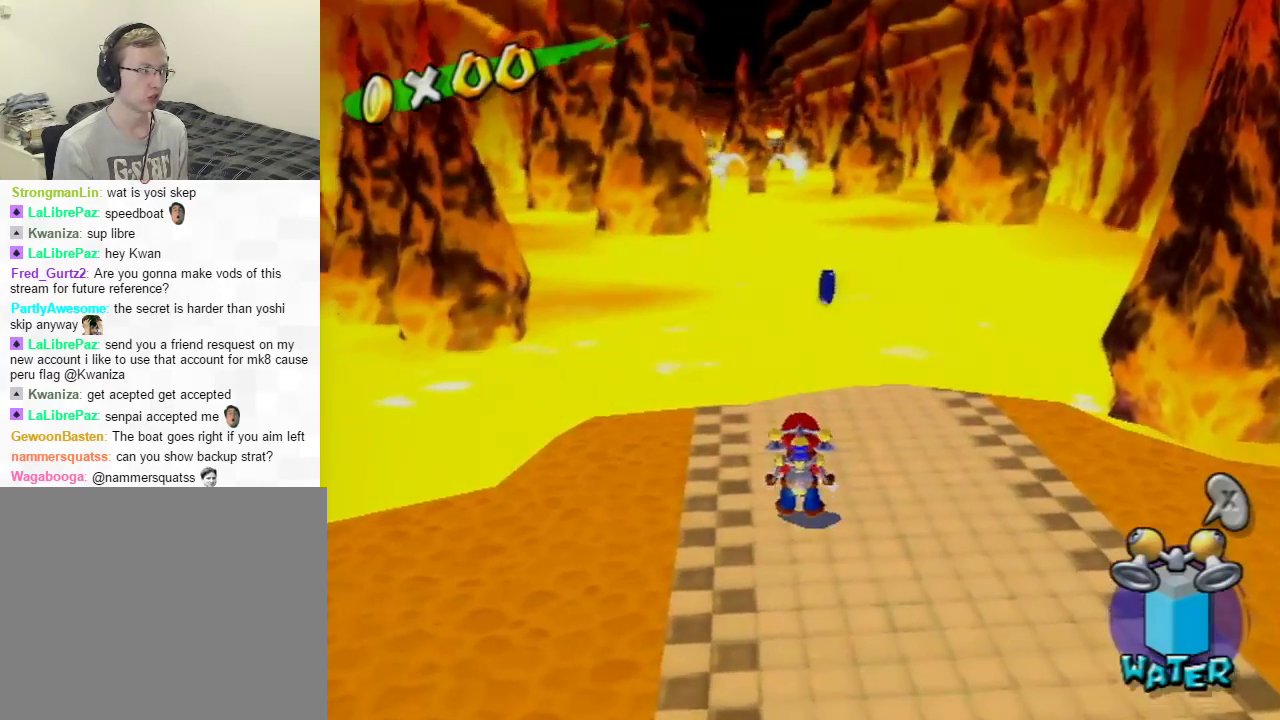
{"buttons": [], "left_stick": "center", "right_stick": "center", "events": []}
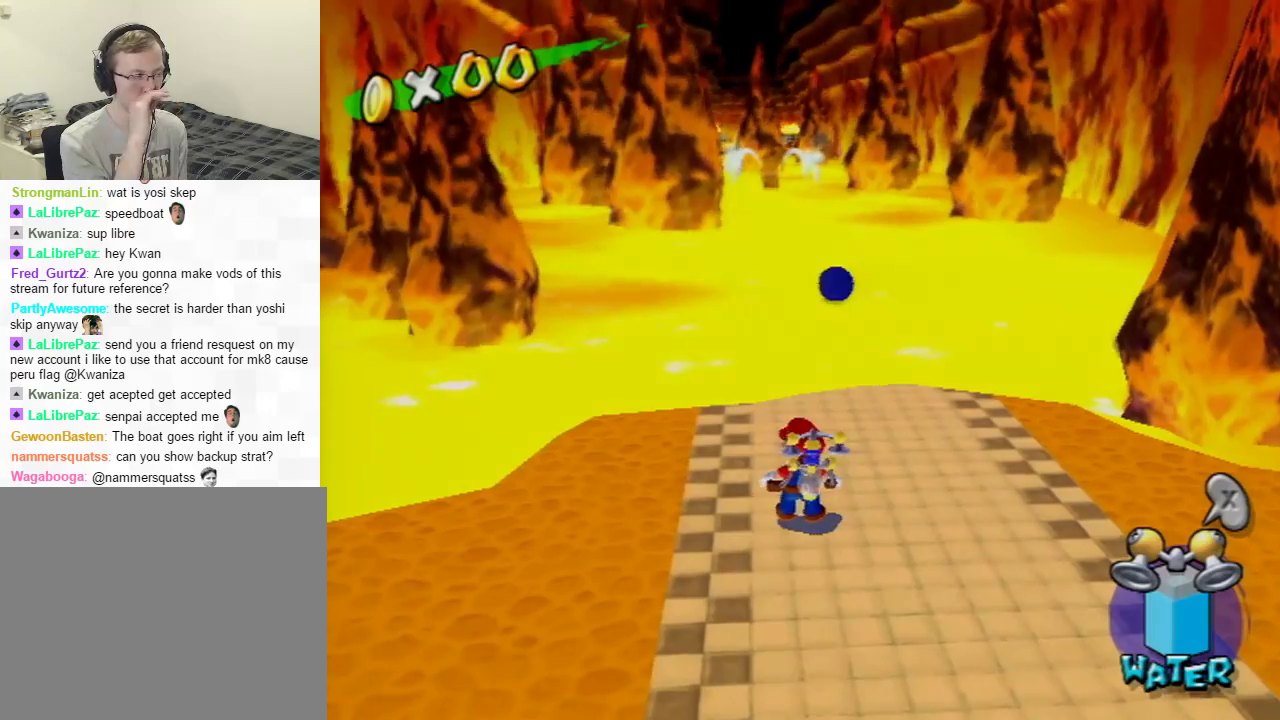
{"buttons": [], "left_stick": "right", "right_stick": "center", "events": [[267, "left_stick", "down"], [484, "left_stick", "right"]]}
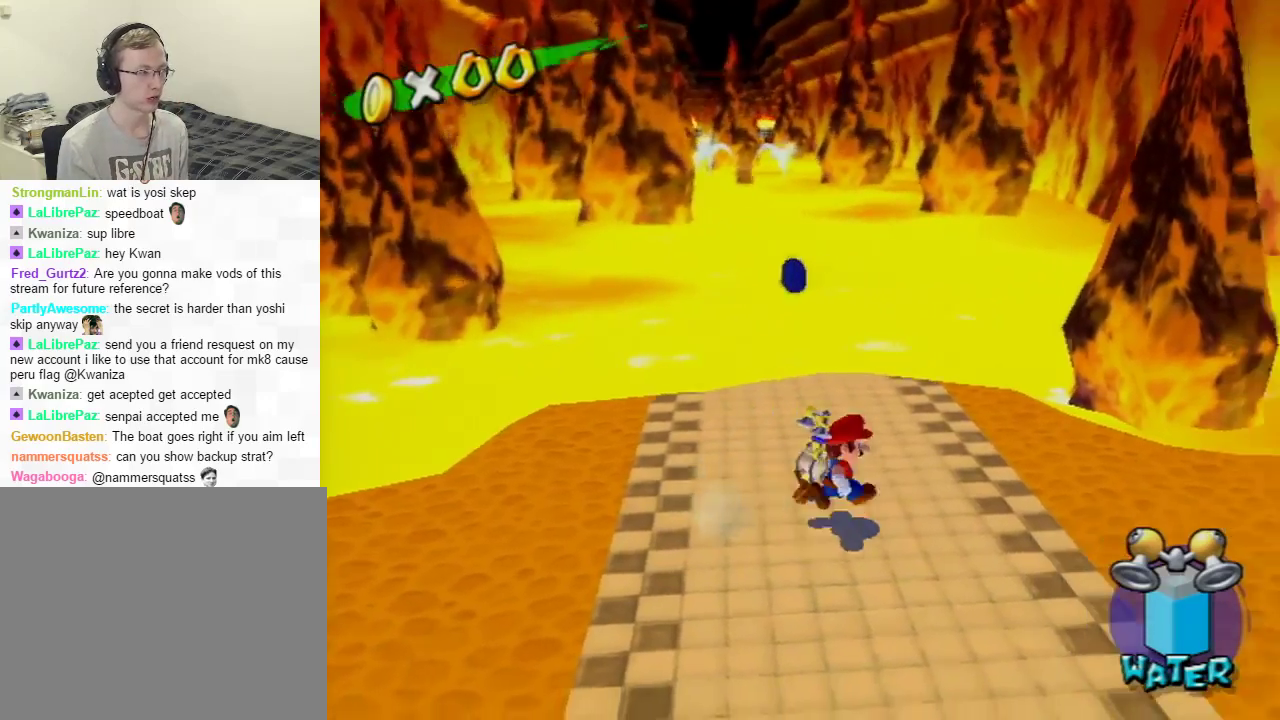
{"buttons": [], "left_stick": "center", "right_stick": "center", "events": [[50, "left_stick", "up-right"], [234, "left_stick", "up"], [317, "right_stick", "right"], [434, "left_stick", "center"], [467, "right_stick", "center"]]}
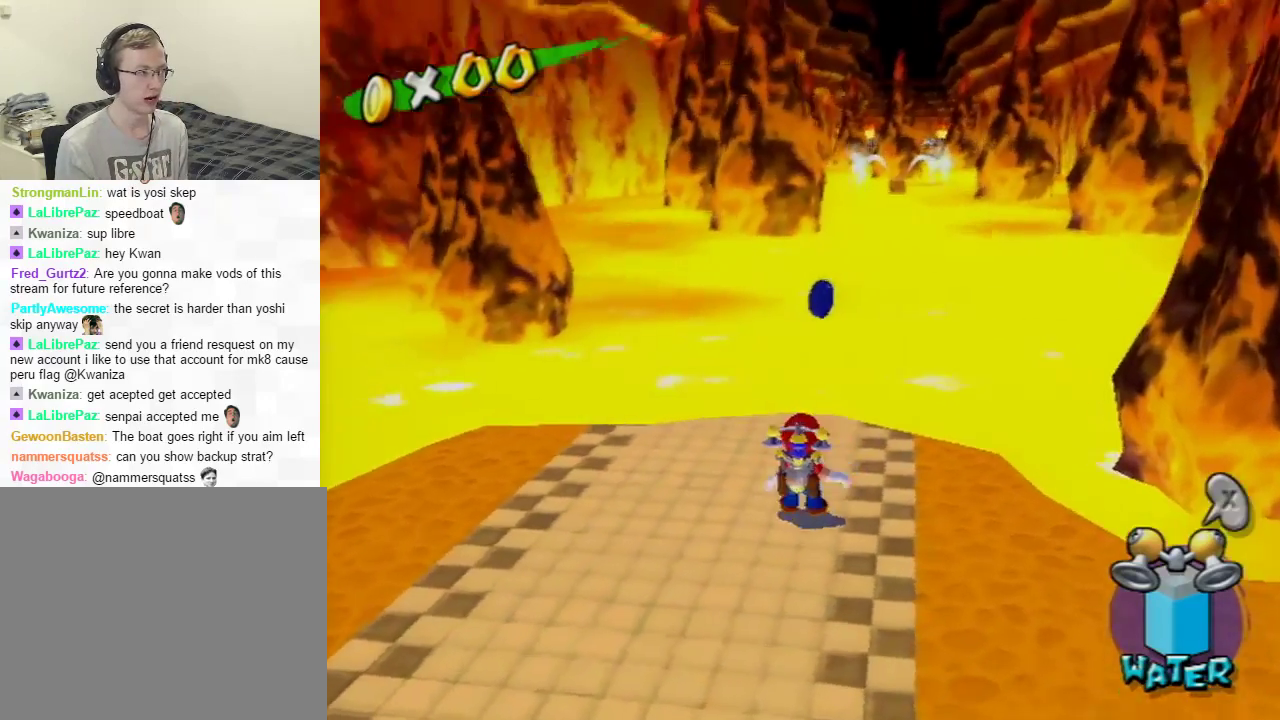
{"buttons": [], "left_stick": "down-right", "right_stick": "up-left", "events": [[234, "left_stick", "down"], [301, "right_stick", "up-left"], [501, "left_stick", "down-right"]]}
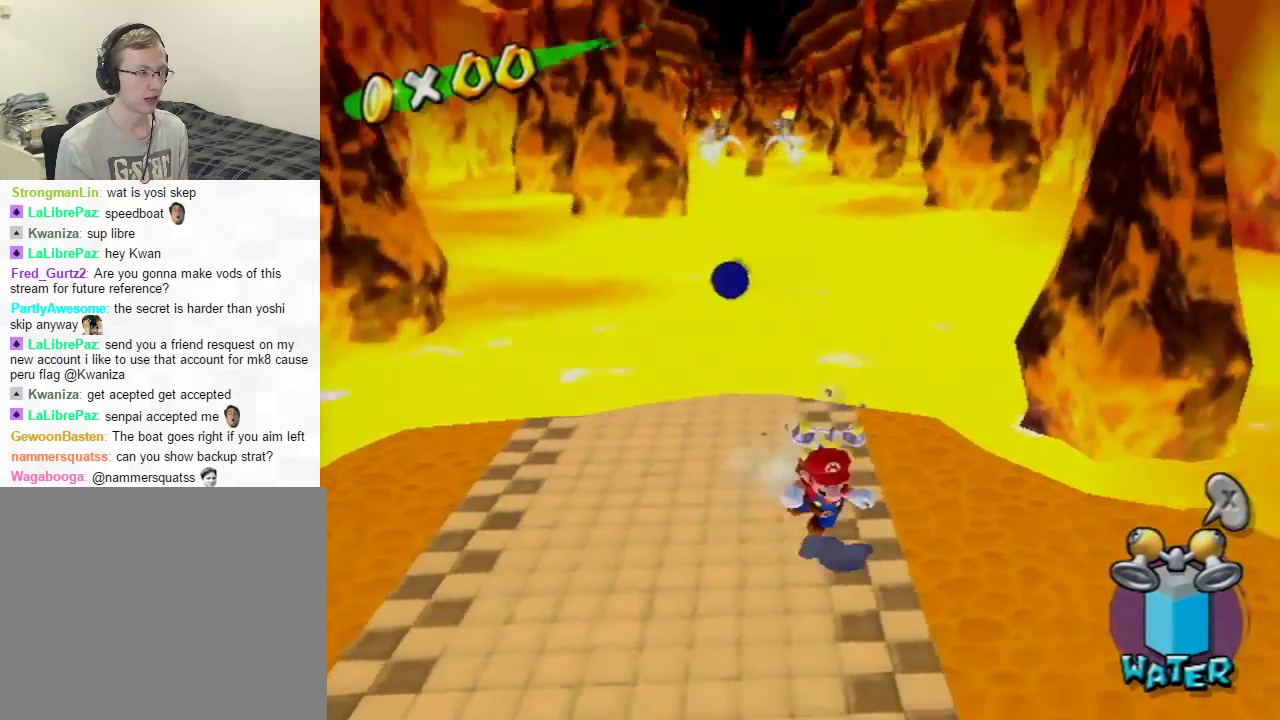
{"buttons": [], "left_stick": "center", "right_stick": "center", "events": [[83, "right_stick", "center"], [167, "left_stick", "up-right"], [284, "left_stick", "center"]]}
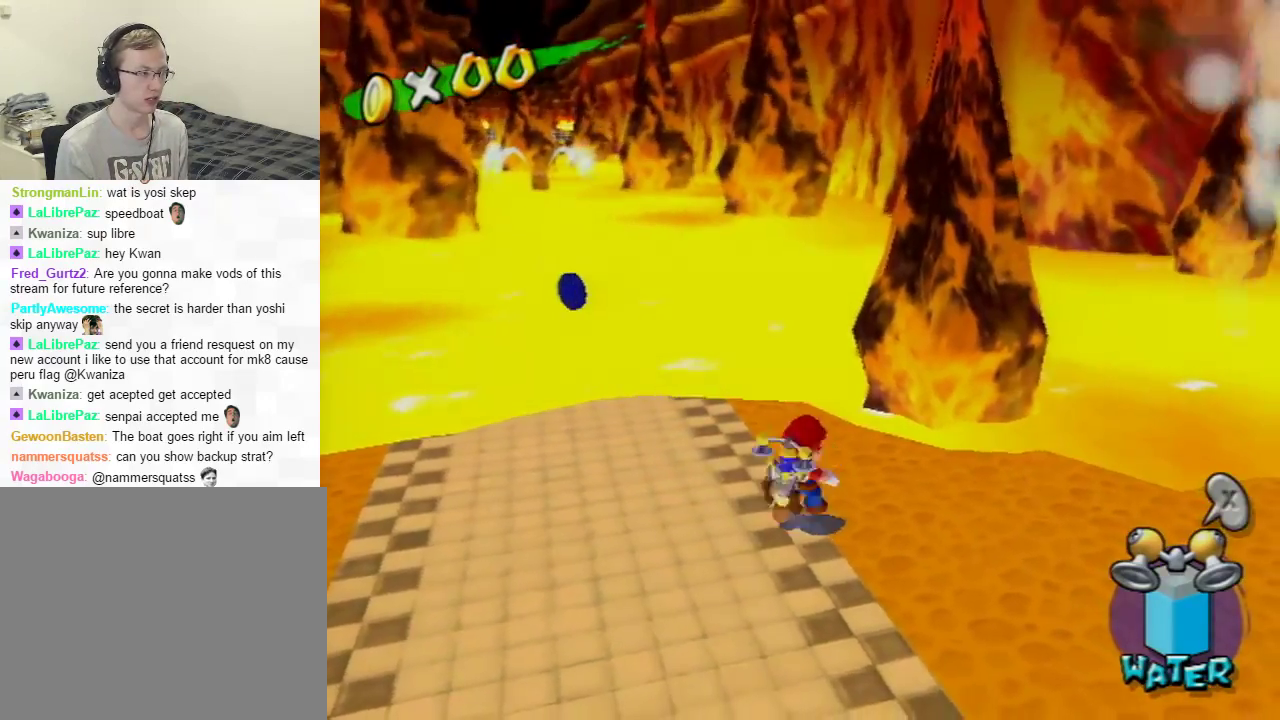
{"buttons": [], "left_stick": "center", "right_stick": "center", "events": [[51, "left_stick", "up-right"], [101, "right_stick", "up-left"], [167, "right_stick", "center"], [301, "left_stick", "center"]]}
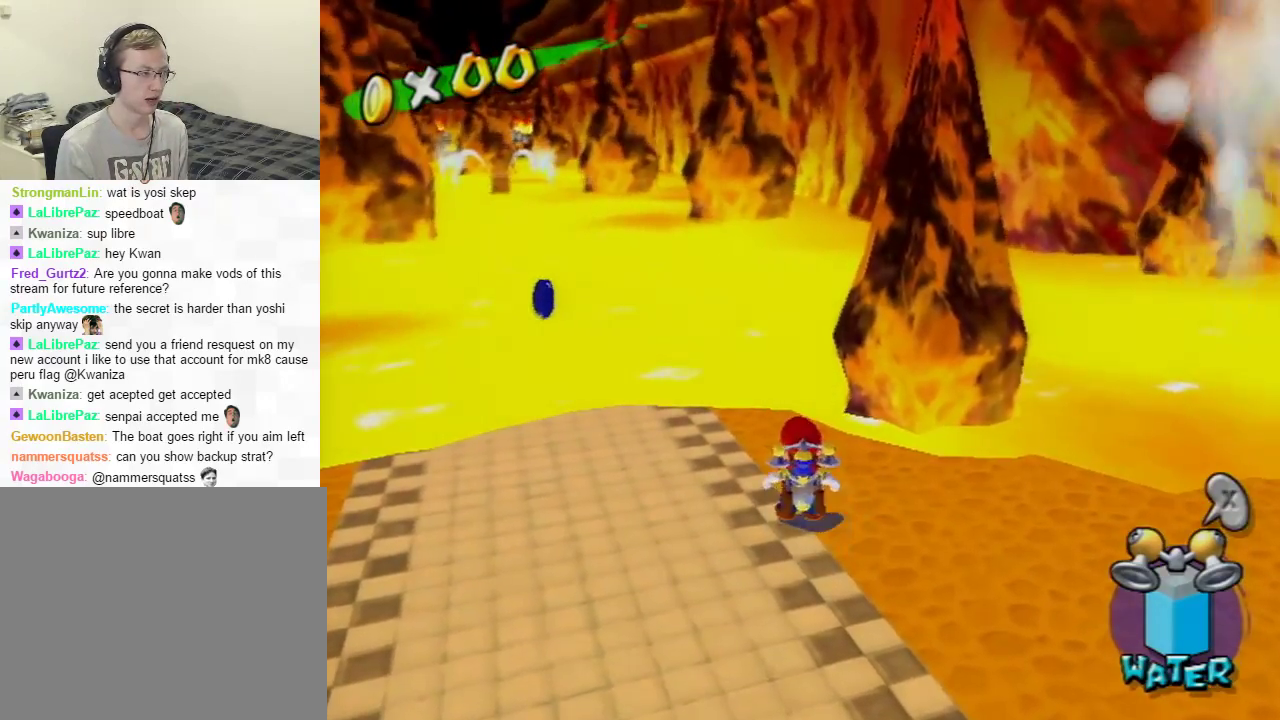
{"buttons": [], "left_stick": "left", "right_stick": "center", "events": [[100, "X", "down"], [183, "X", "up"], [234, "left_stick", "left"]]}
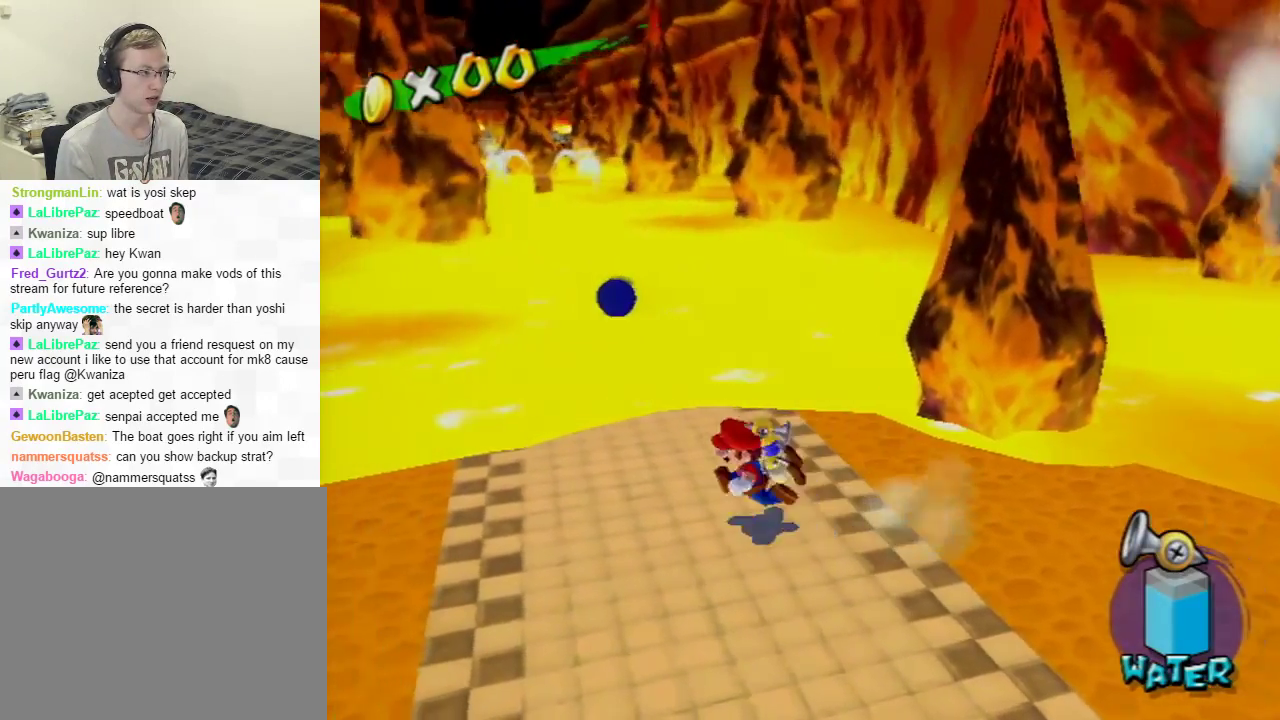
{"buttons": [], "left_stick": "center", "right_stick": "center", "events": [[101, "left_stick", "center"], [134, "right_stick", "up-left"], [167, "left_stick", "up-right"], [284, "right_stick", "center"], [418, "left_stick", "center"]]}
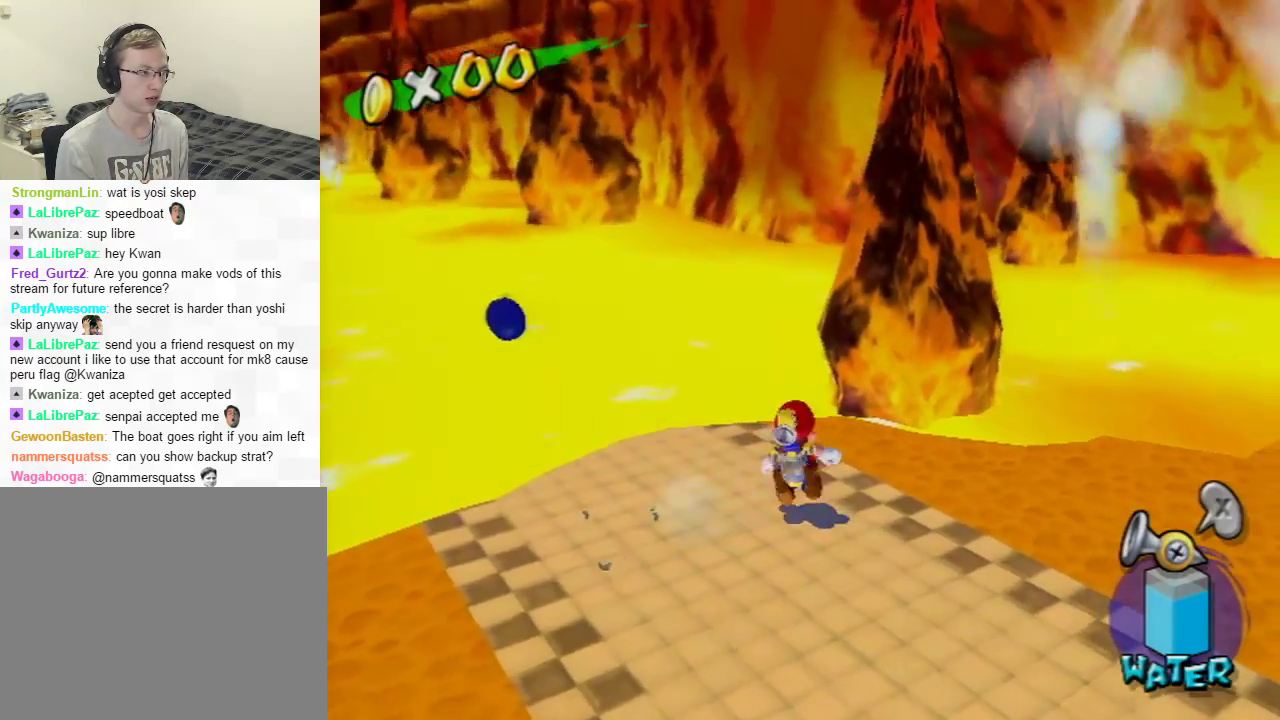
{"buttons": [], "left_stick": "up", "right_stick": "center", "events": [[251, "left_stick", "up-right"], [401, "left_stick", "up"]]}
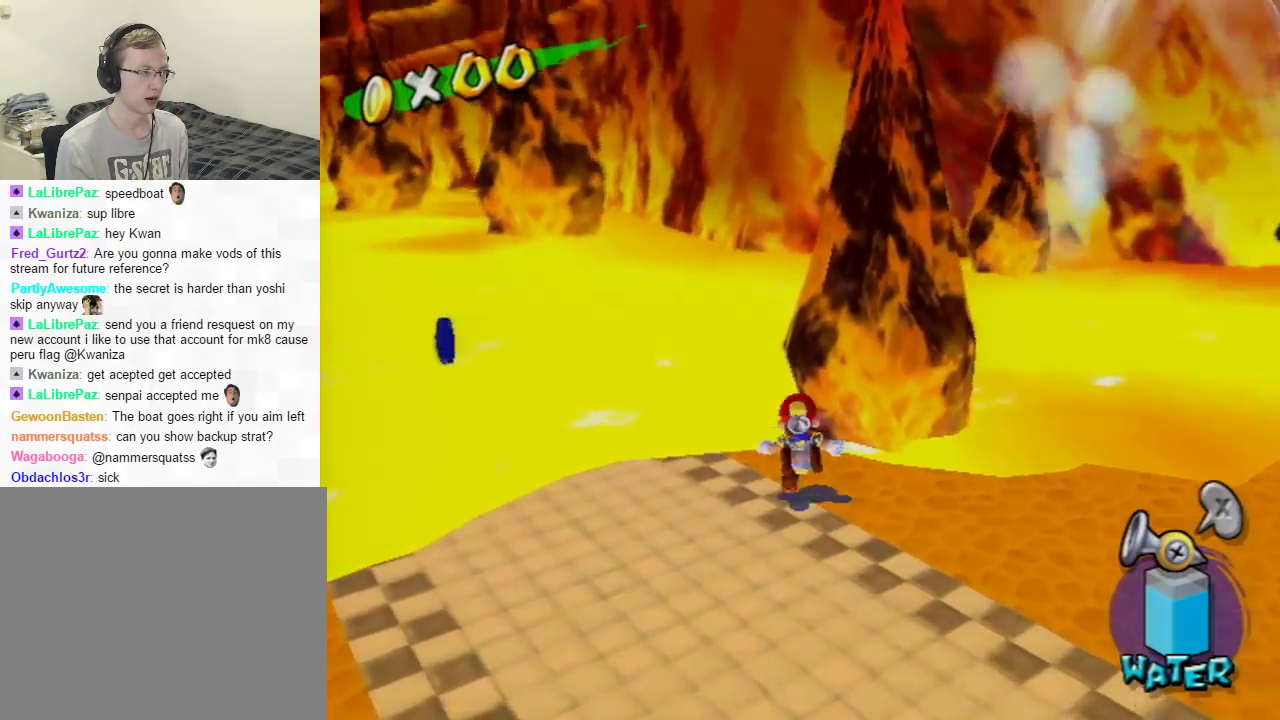
{"buttons": ["B"], "left_stick": "up", "right_stick": "center", "events": [[150, "A", "down"], [317, "A", "up"], [417, "B", "down"]]}
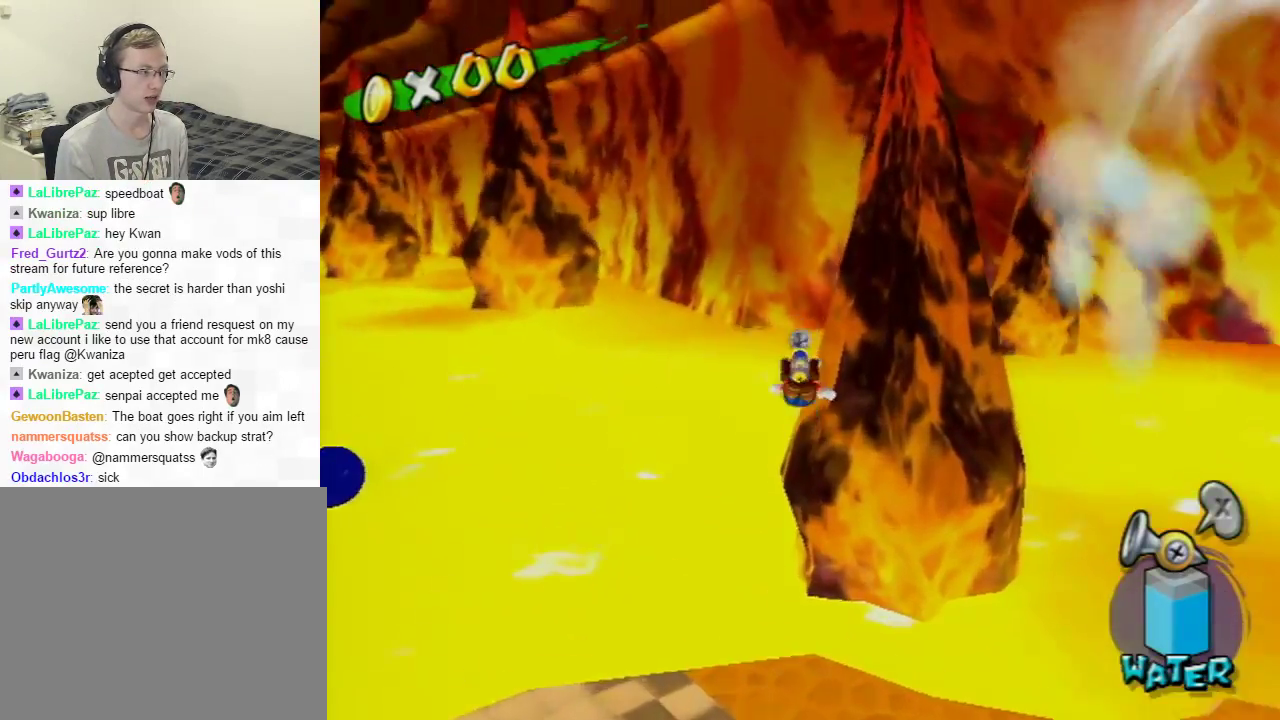
{"buttons": ["X"], "left_stick": "up", "right_stick": "center", "events": [[67, "B", "up"], [417, "X", "down"]]}
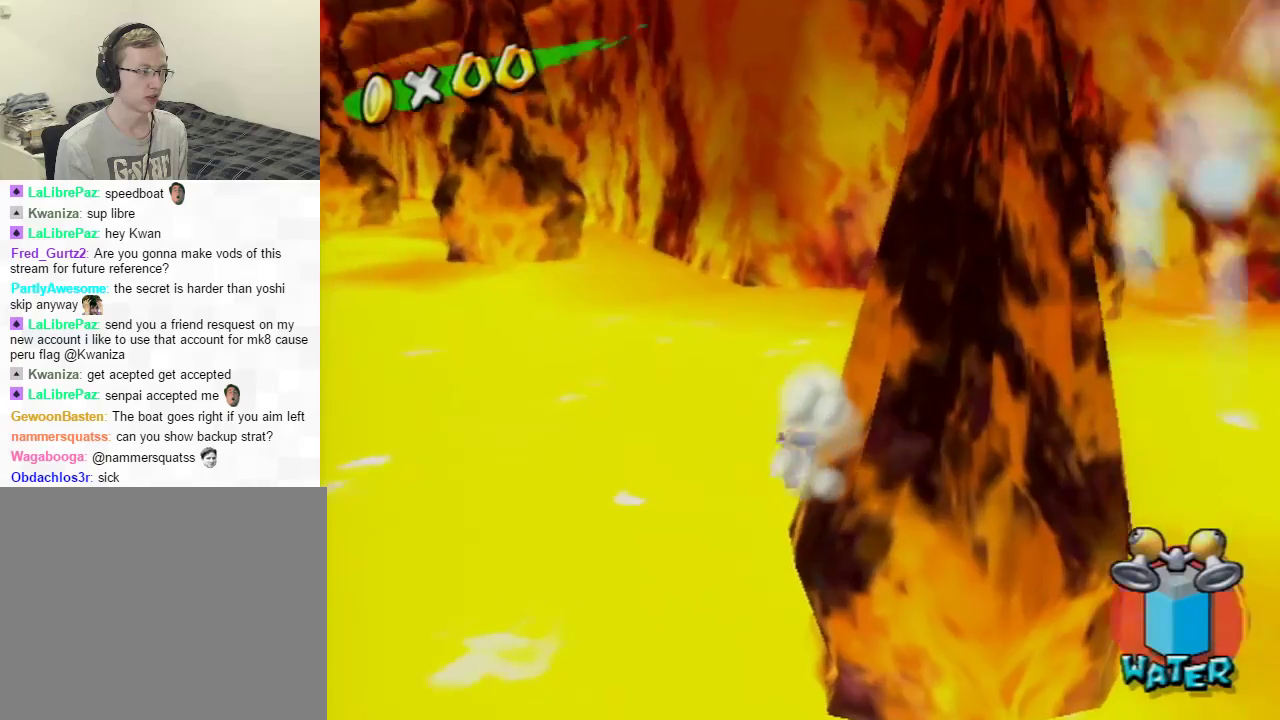
{"buttons": ["R1"], "left_stick": "down", "right_stick": "center", "events": [[16, "X", "up"], [50, "R1", "down"], [50, "left_stick", "right"], [167, "left_stick", "down"]]}
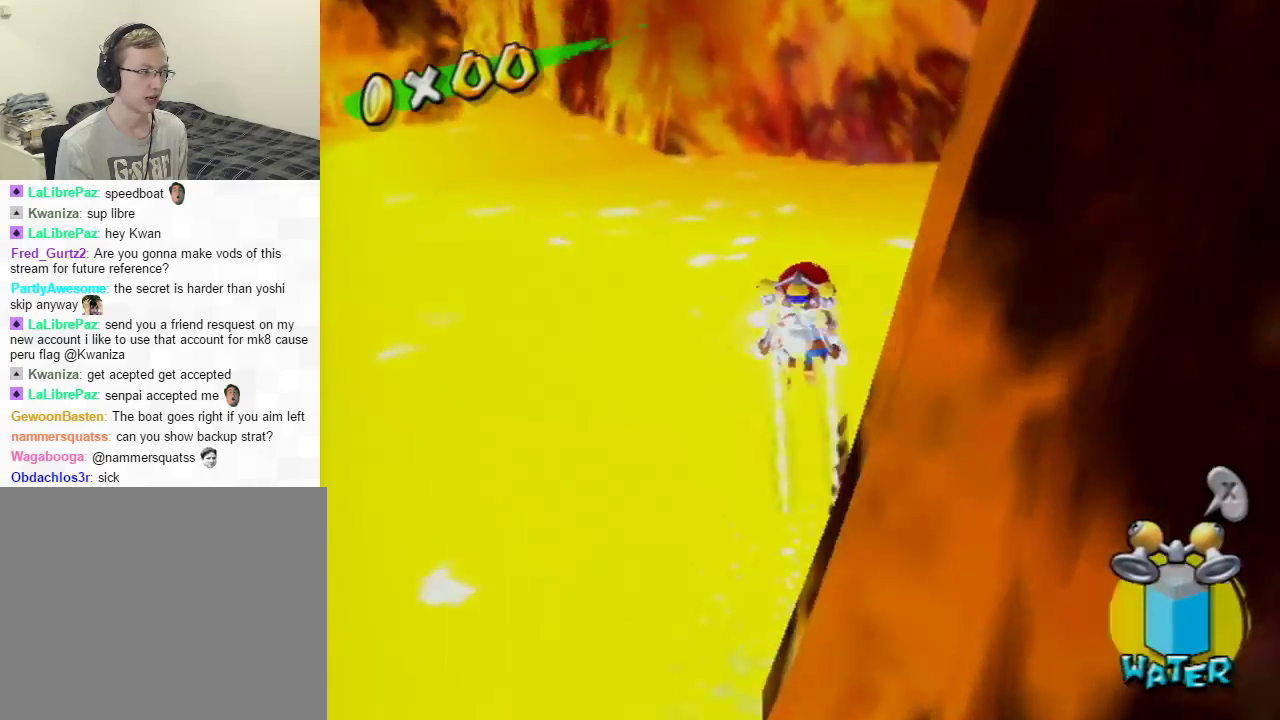
{"buttons": ["R1"], "left_stick": "down", "right_stick": "center", "events": []}